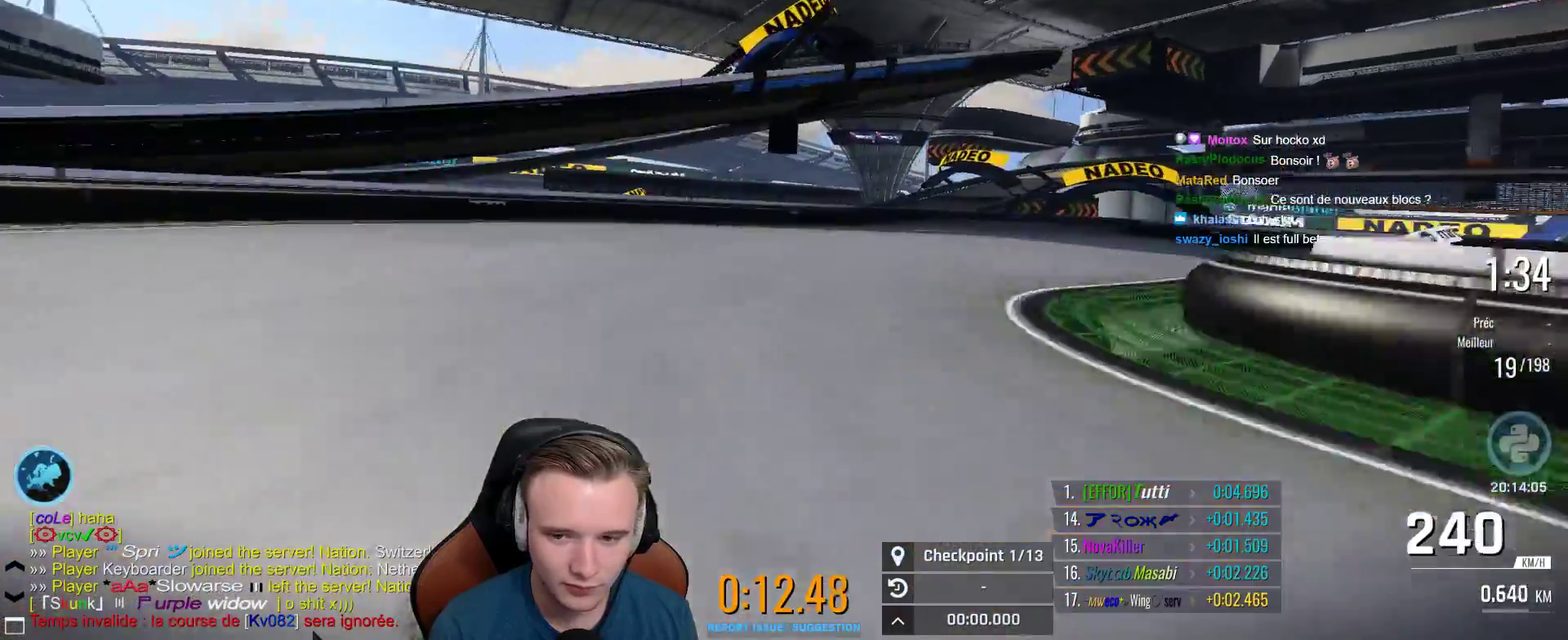
Gameplay with a controller (Xbox layout); each line is a JSON object with the inputs held at the frame after it. "events" lists button and stick changes between this image and that frame as [ms after this image, input, new state], when the widget could be followed in between. This document gives stick clicks only as held states, not as events. Not read: R1.
{"buttons": ["A", "X"], "left_stick": "center", "right_stick": "center", "events": [[183, "A", "down"], [283, "left_stick", "center"], [417, "X", "down"]]}
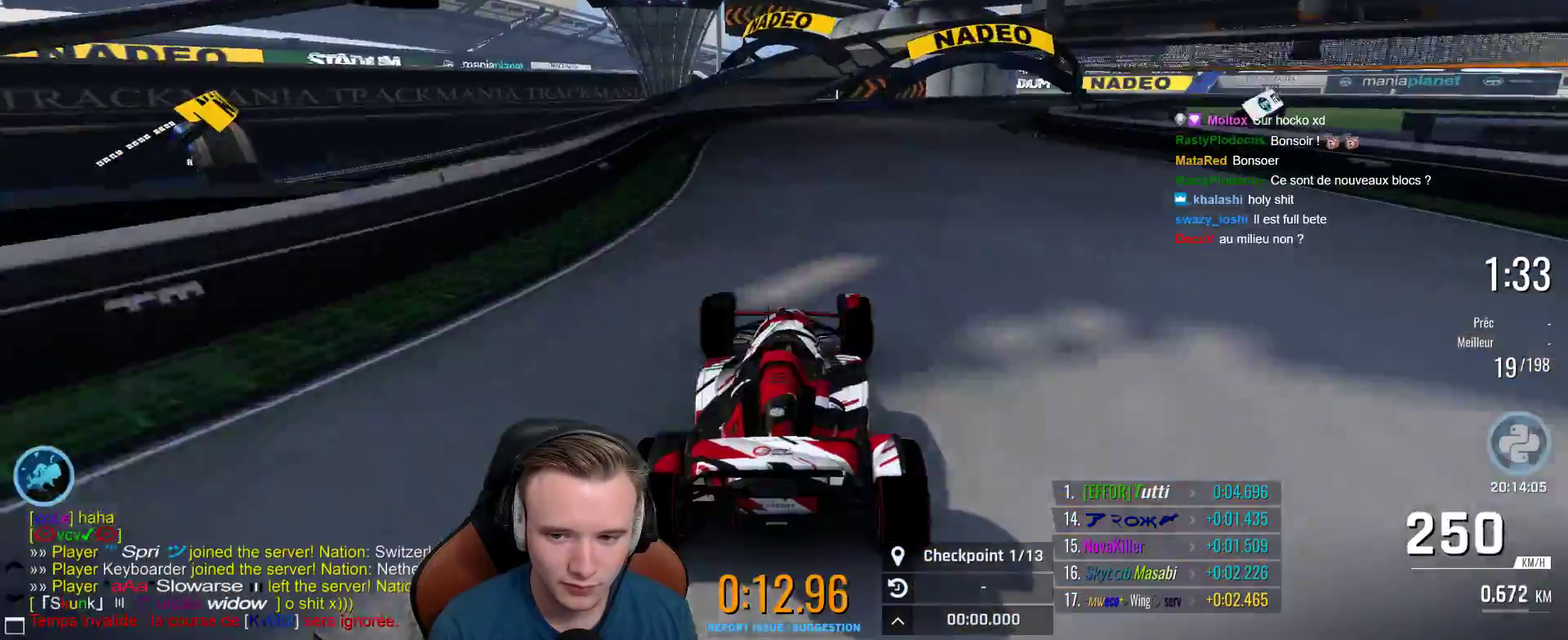
{"buttons": ["A"], "left_stick": "right", "right_stick": "center", "events": [[33, "X", "up"], [67, "left_stick", "right"], [183, "left_stick", "center"], [267, "left_stick", "right"]]}
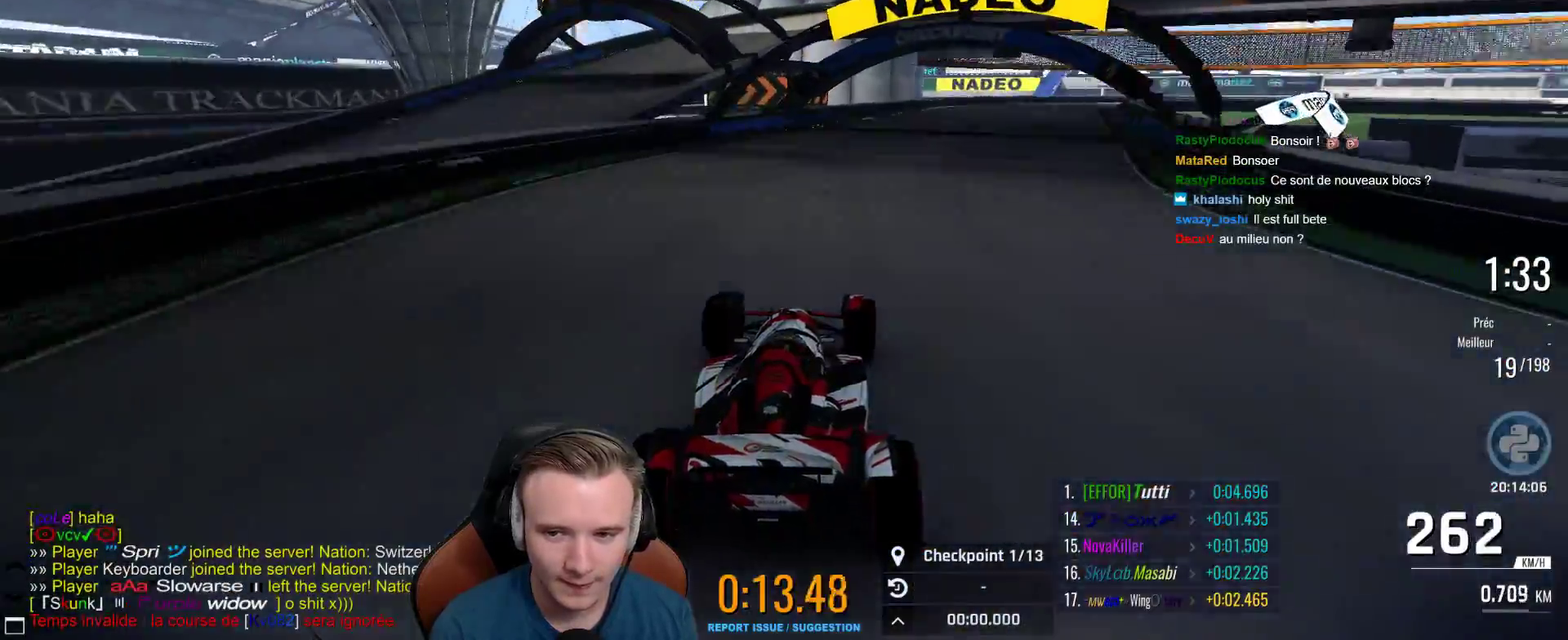
{"buttons": ["A"], "left_stick": "right", "right_stick": "center", "events": [[183, "left_stick", "center"], [367, "left_stick", "right"]]}
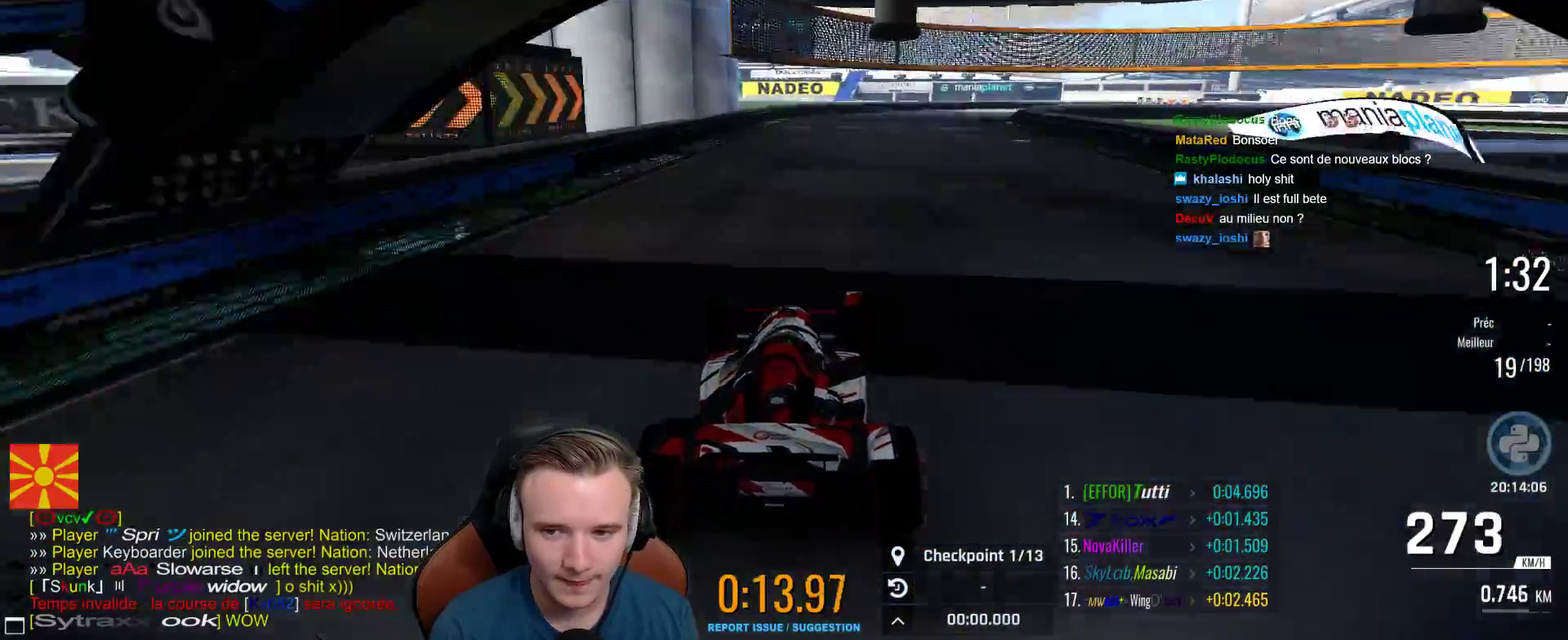
{"buttons": ["A"], "left_stick": "right", "right_stick": "center", "events": [[200, "left_stick", "center"], [250, "left_stick", "right"], [300, "B", "down"], [433, "B", "up"]]}
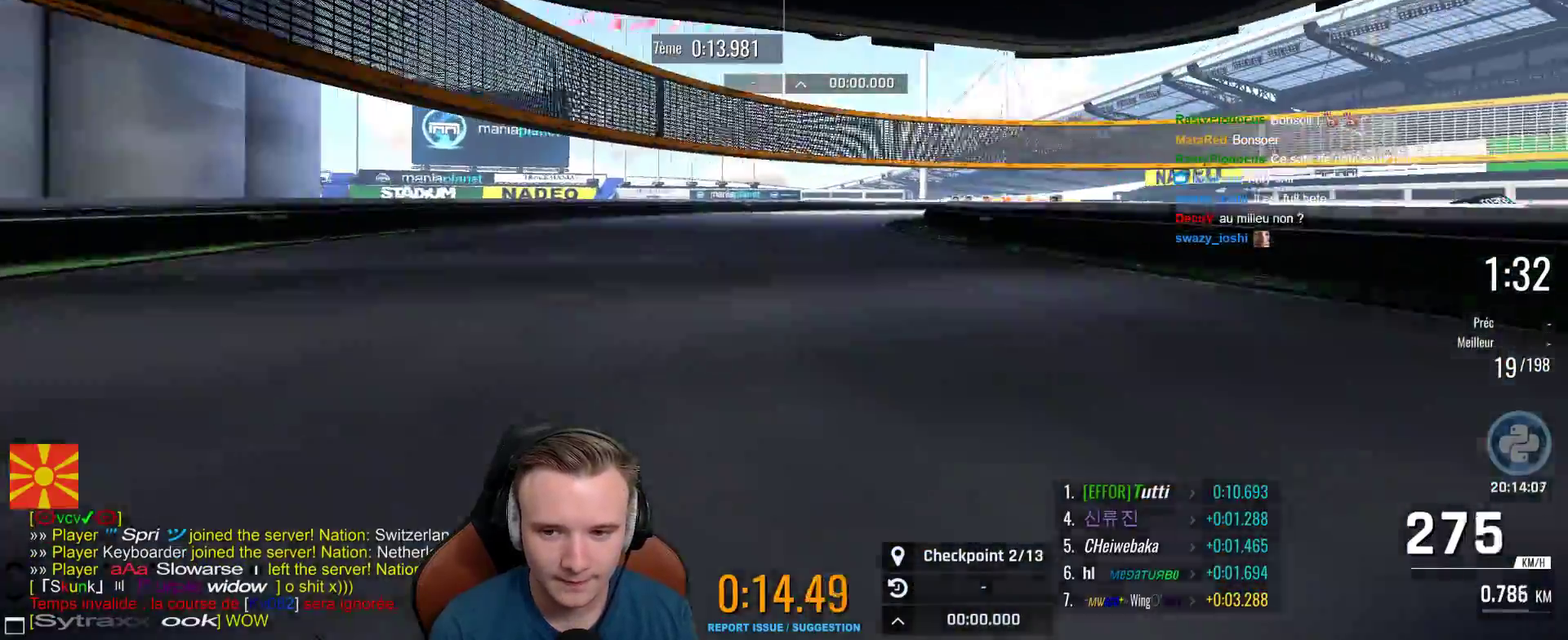
{"buttons": [], "left_stick": "right", "right_stick": "center", "events": [[433, "A", "up"]]}
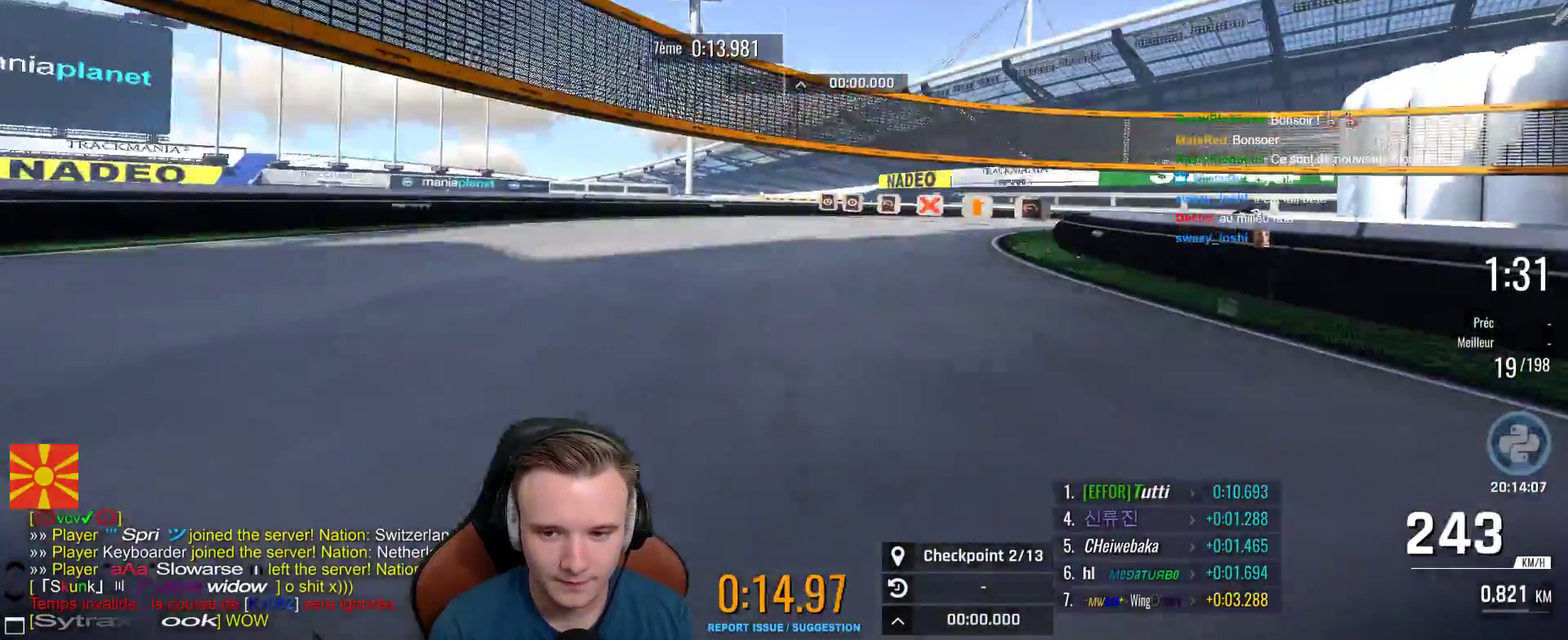
{"buttons": ["A"], "left_stick": "right", "right_stick": "center", "events": [[450, "A", "down"]]}
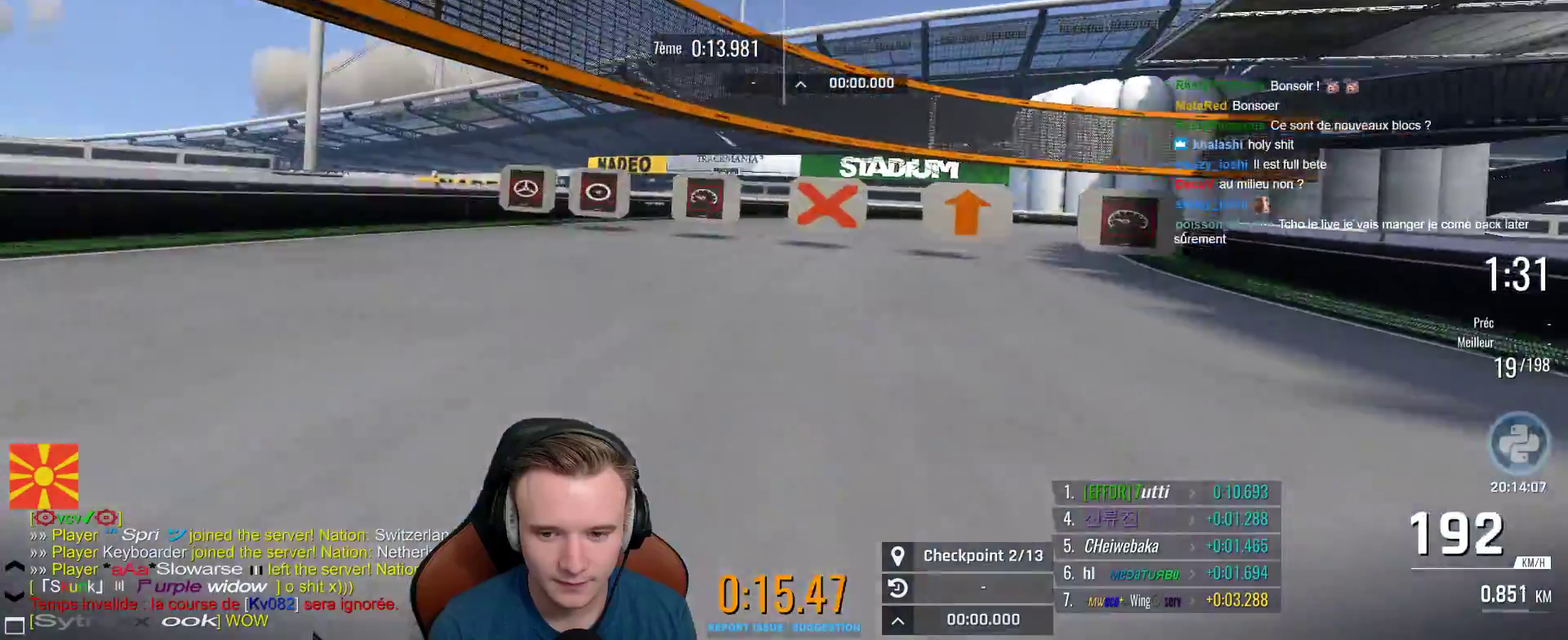
{"buttons": ["A"], "left_stick": "right", "right_stick": "center", "events": [[233, "A", "up"], [383, "A", "down"]]}
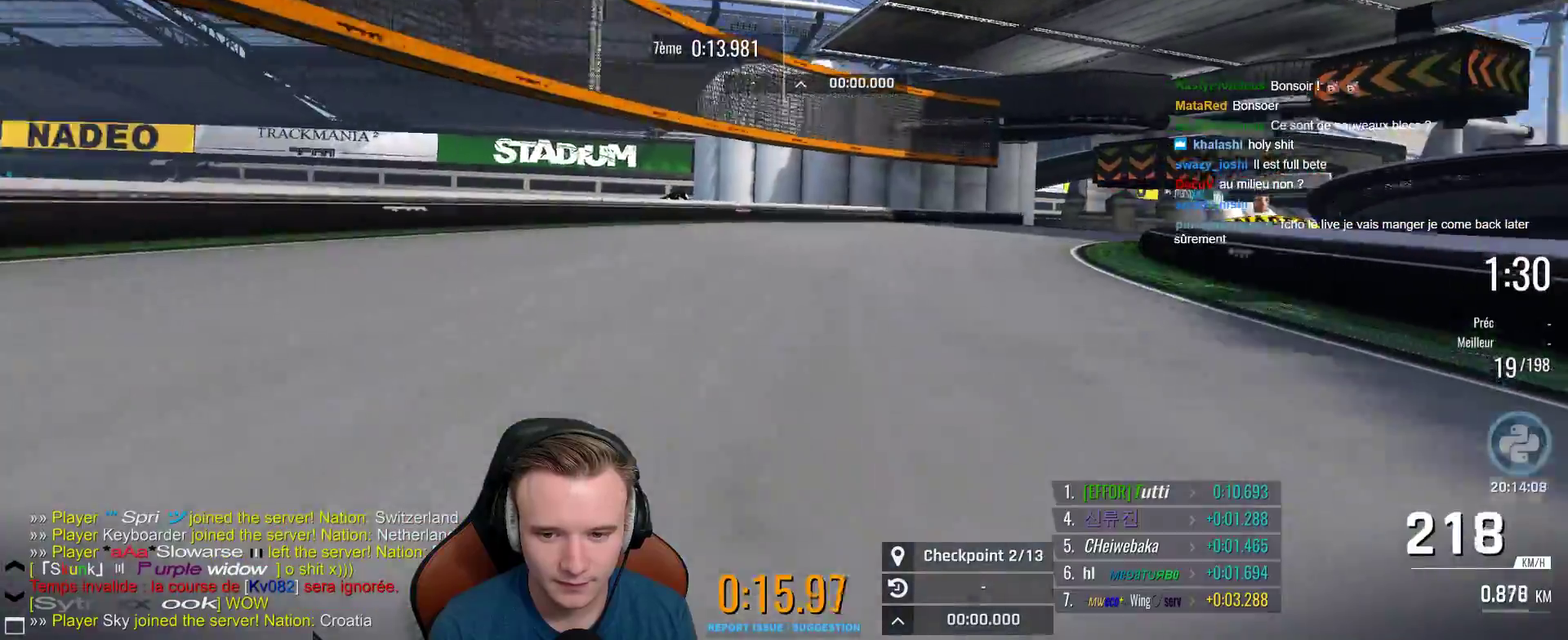
{"buttons": ["A"], "left_stick": "right", "right_stick": "center", "events": []}
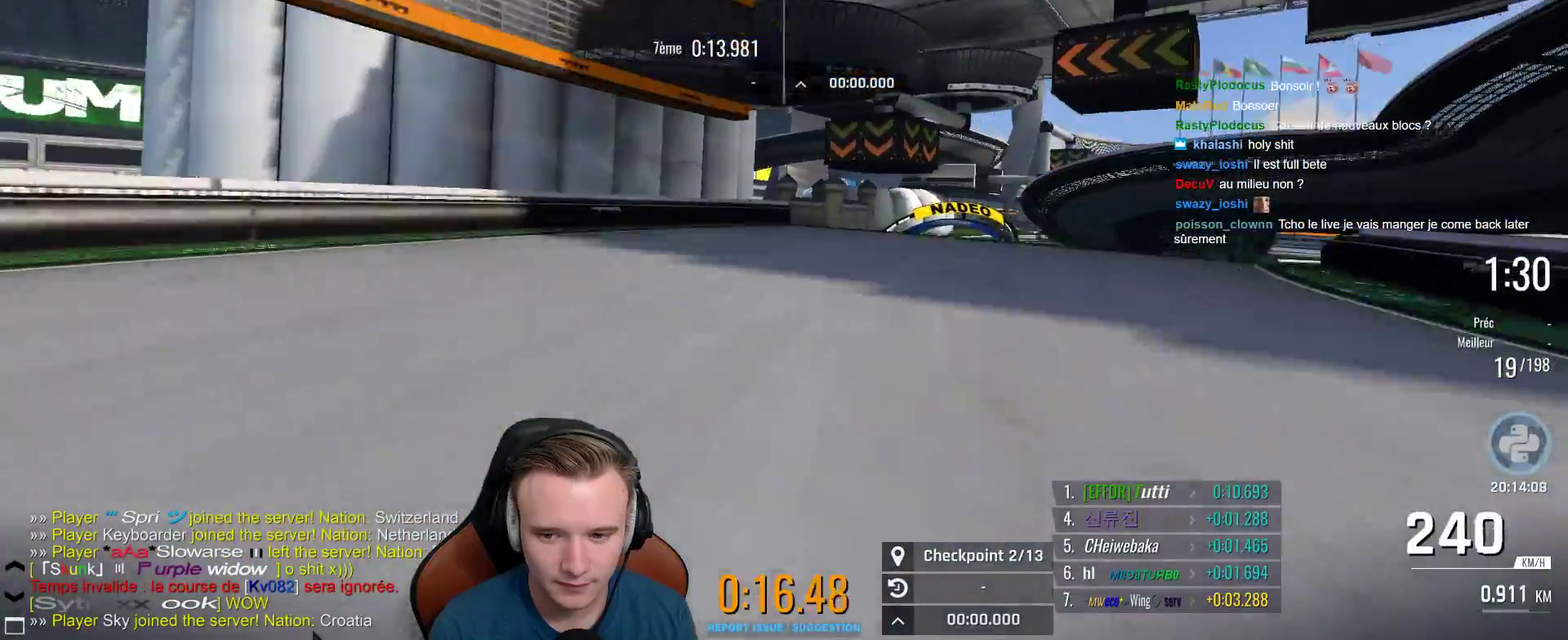
{"buttons": ["A"], "left_stick": "up-left", "right_stick": "center", "events": [[333, "left_stick", "up-left"]]}
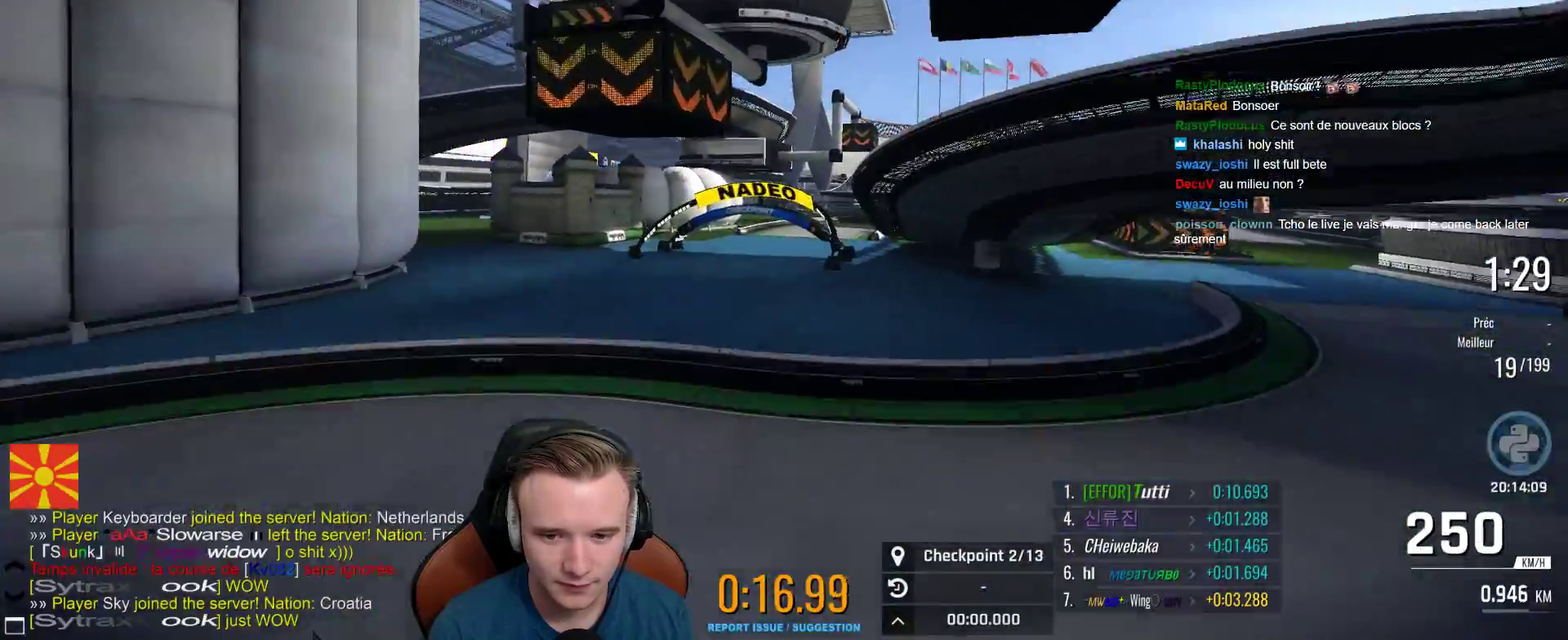
{"buttons": ["A"], "left_stick": "up-left", "right_stick": "center", "events": [[33, "left_stick", "center"], [83, "left_stick", "left"], [183, "X", "down"], [200, "left_stick", "up-left"], [317, "X", "up"]]}
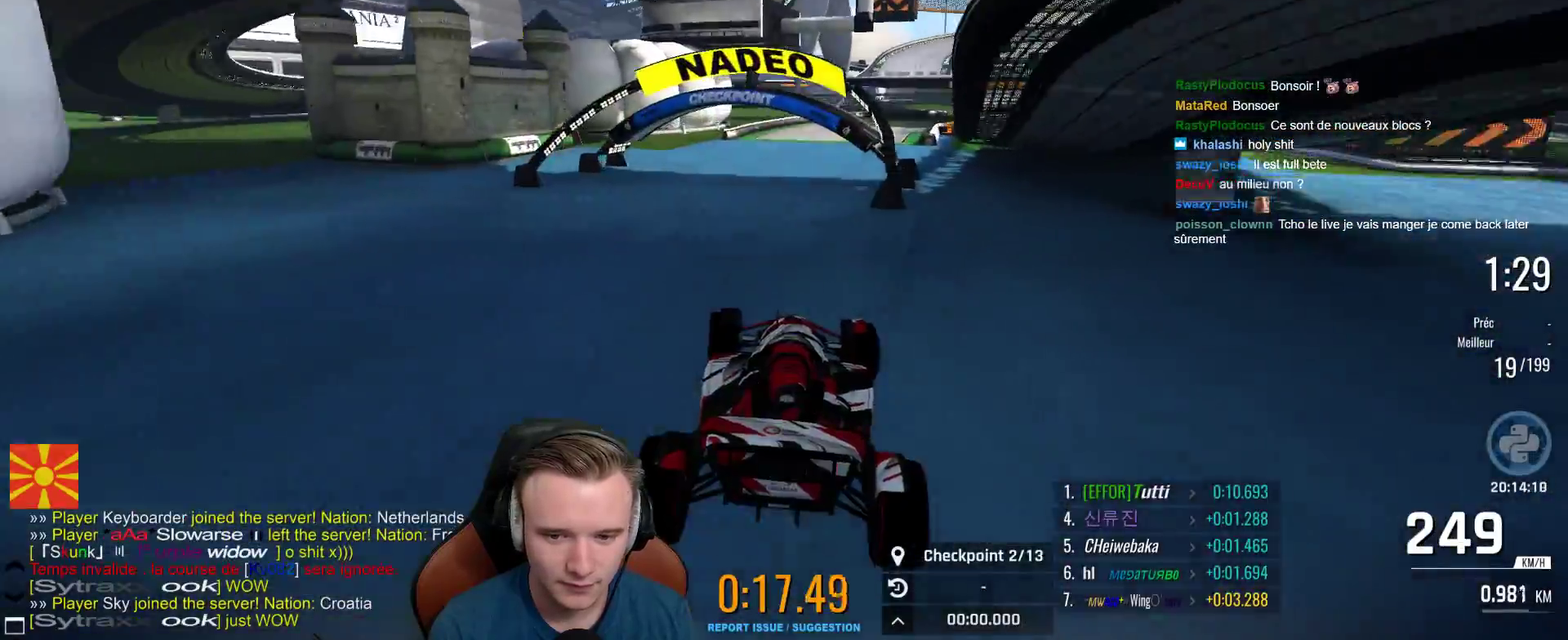
{"buttons": ["A"], "left_stick": "right", "right_stick": "center", "events": [[233, "left_stick", "center"], [383, "left_stick", "right"]]}
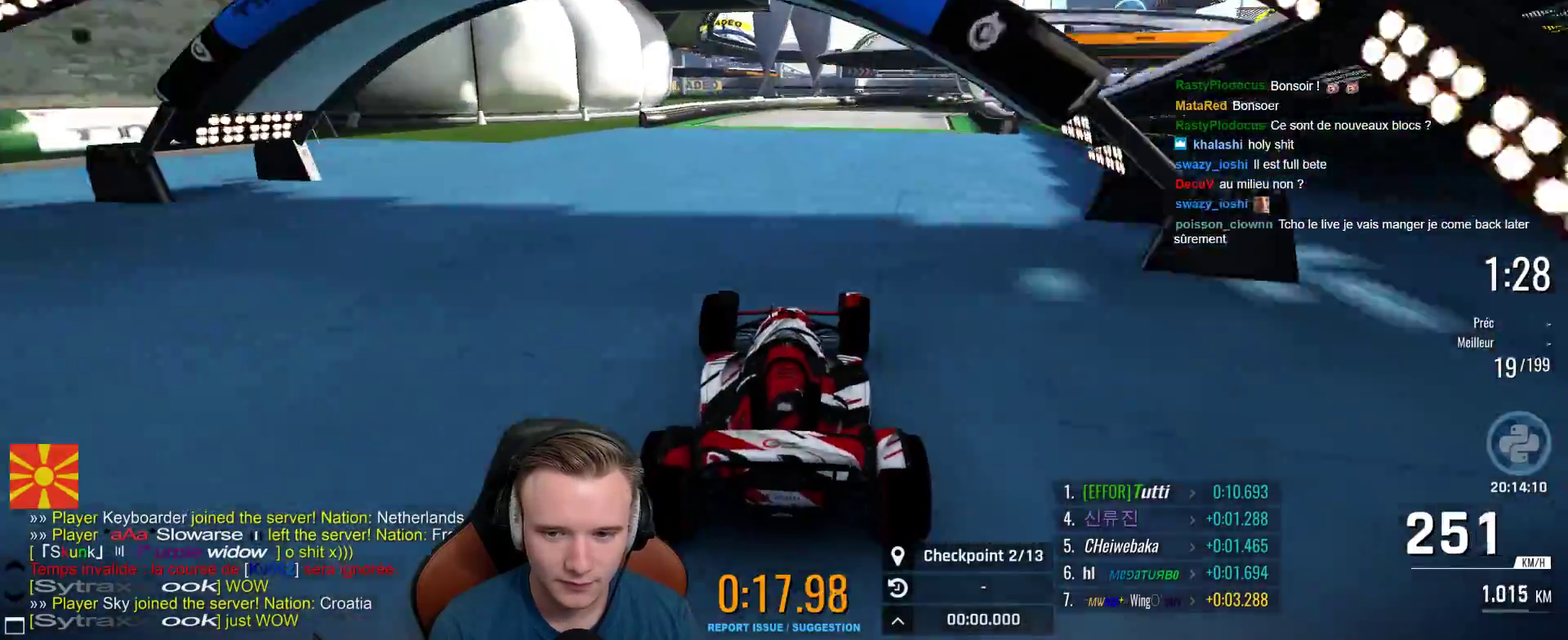
{"buttons": ["A"], "left_stick": "center", "right_stick": "center", "events": [[417, "left_stick", "center"]]}
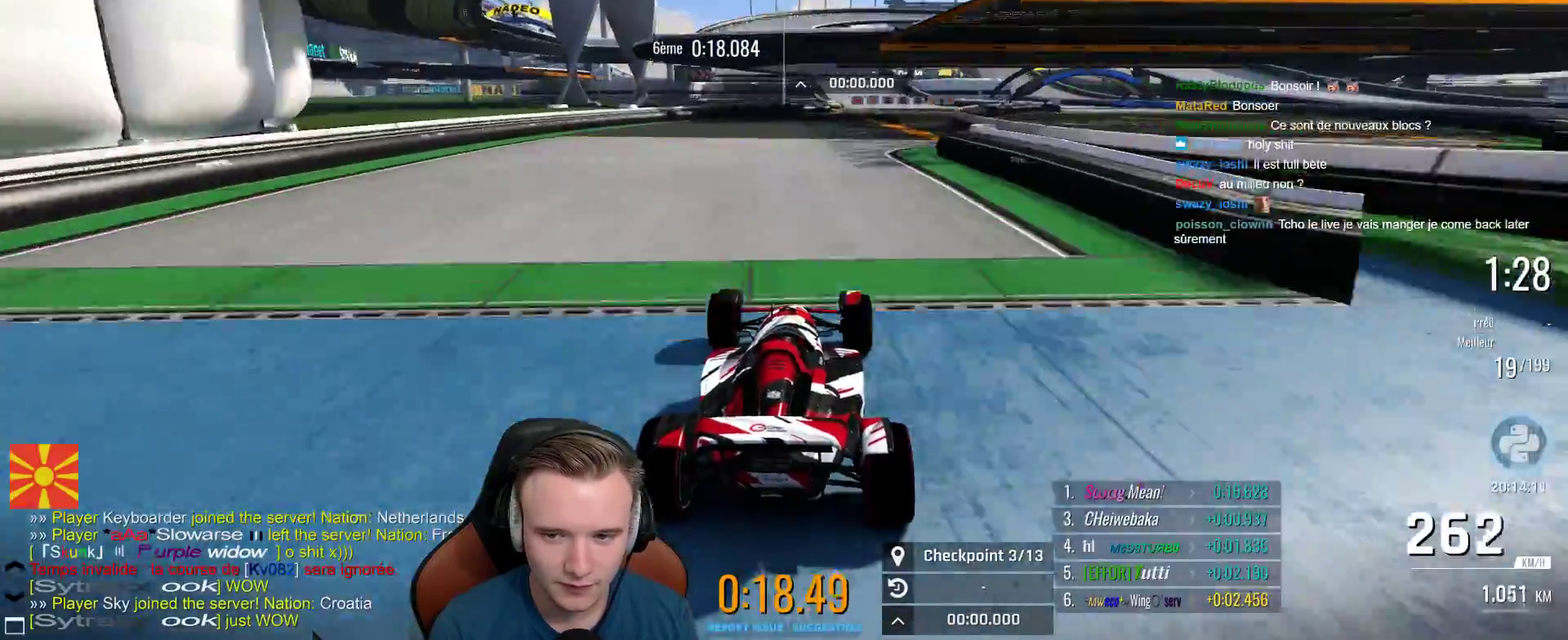
{"buttons": ["A"], "left_stick": "right", "right_stick": "center", "events": [[67, "left_stick", "right"], [150, "left_stick", "center"], [450, "left_stick", "right"]]}
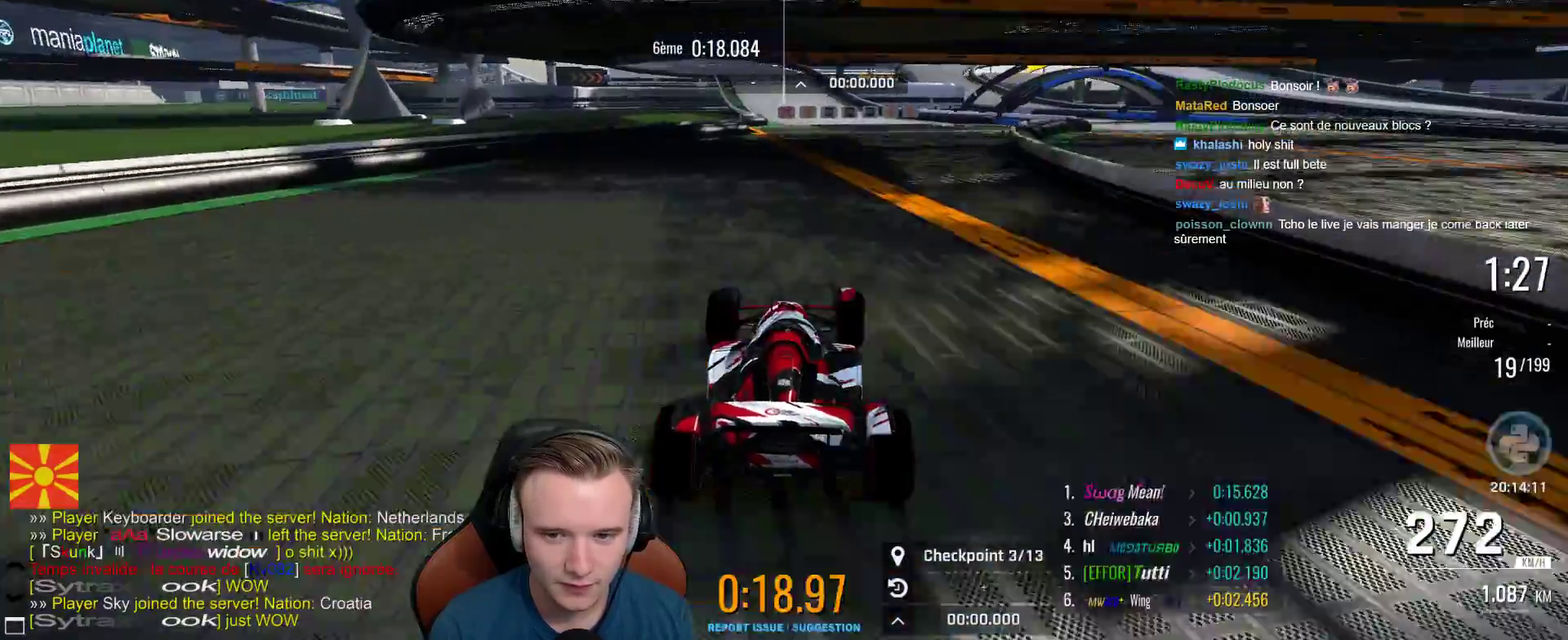
{"buttons": ["A"], "left_stick": "center", "right_stick": "center", "events": [[50, "left_stick", "center"]]}
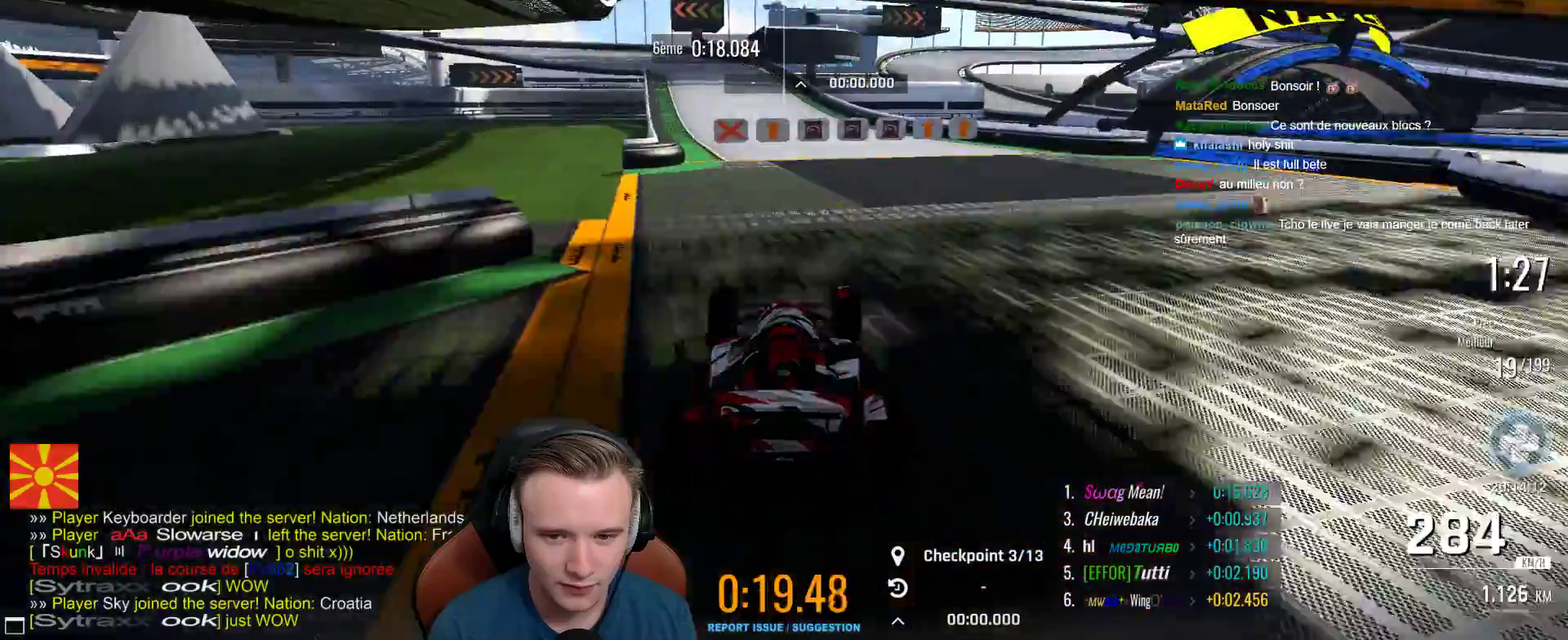
{"buttons": ["A", "B"], "left_stick": "up-left", "right_stick": "center", "events": [[183, "left_stick", "up-left"], [500, "B", "down"]]}
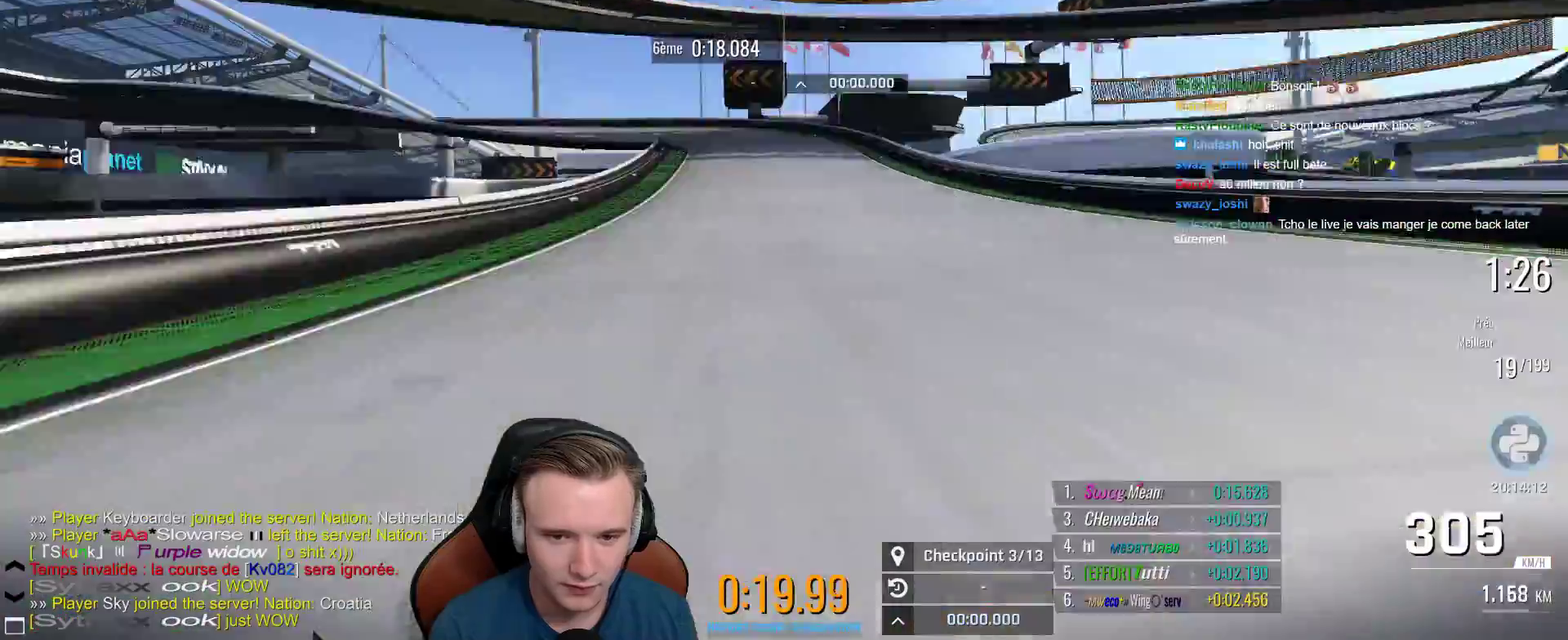
{"buttons": ["A"], "left_stick": "up-left", "right_stick": "center", "events": [[133, "B", "up"]]}
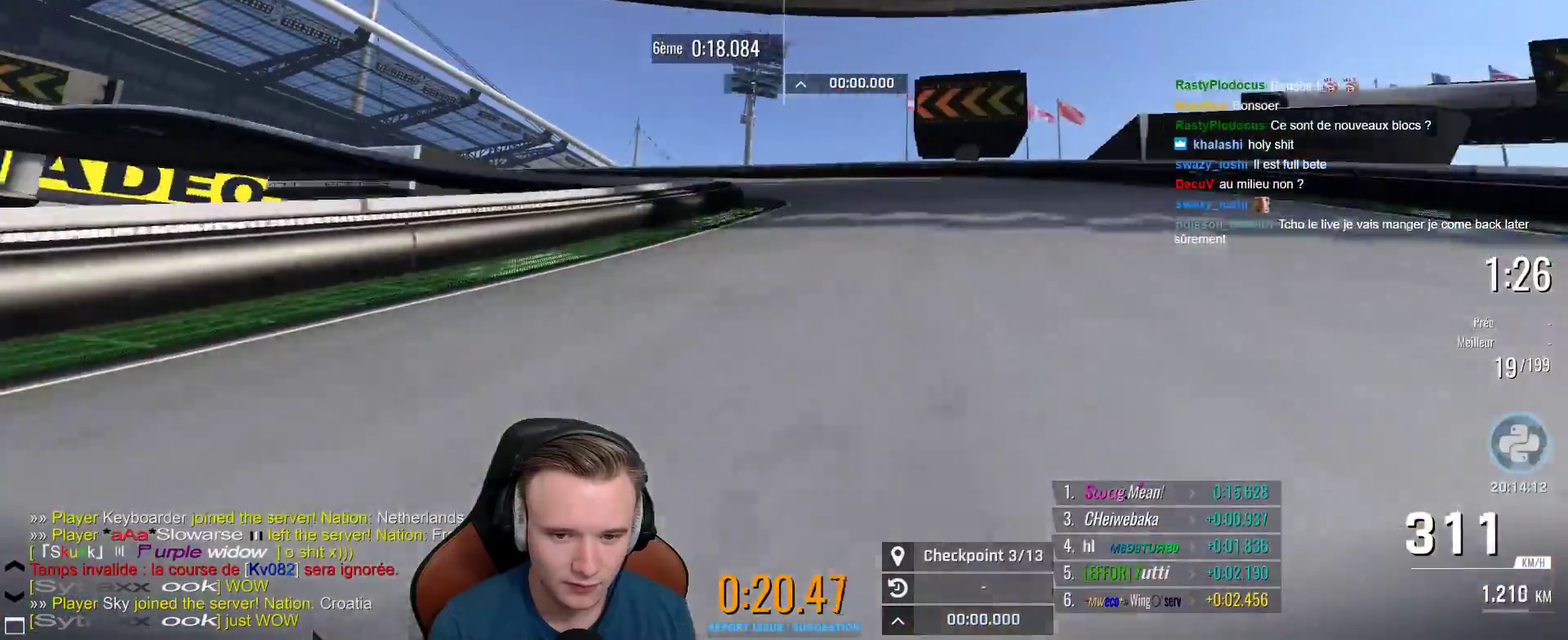
{"buttons": [], "left_stick": "up-left", "right_stick": "center", "events": [[17, "A", "up"]]}
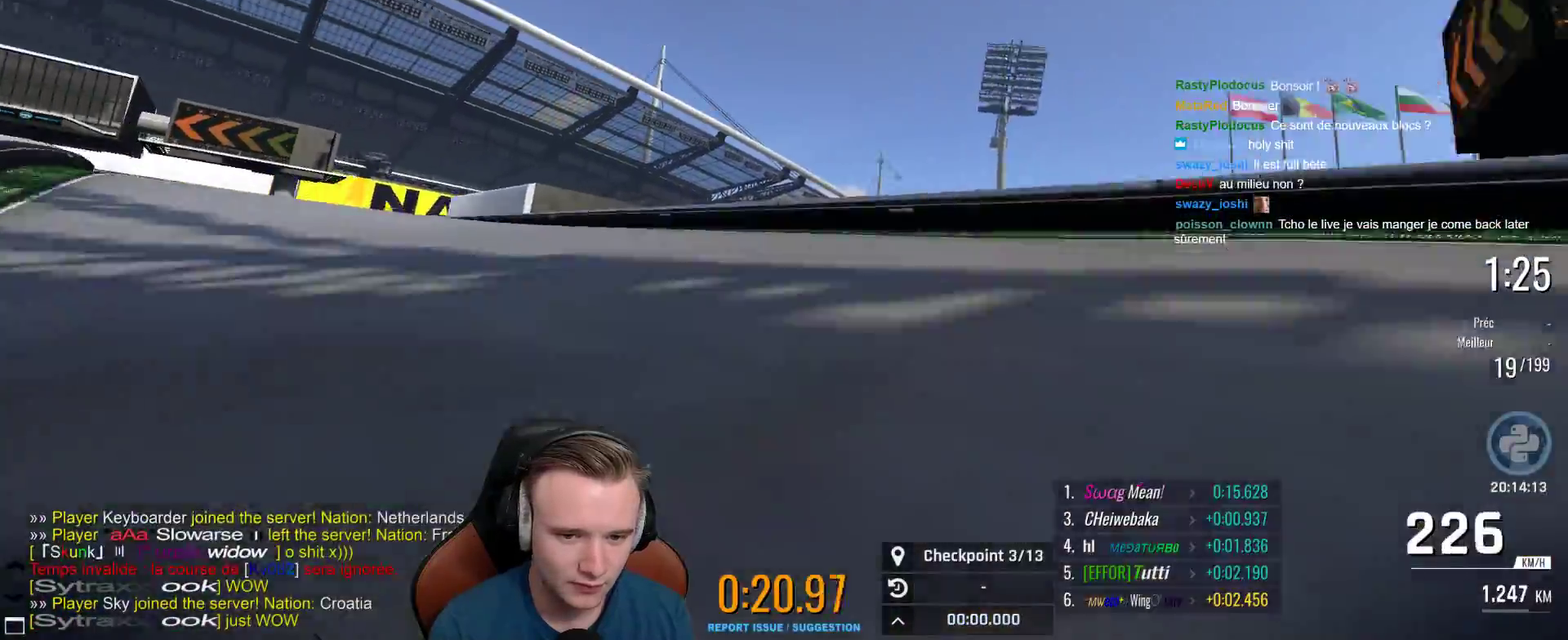
{"buttons": ["A"], "left_stick": "up-left", "right_stick": "center", "events": [[367, "A", "down"]]}
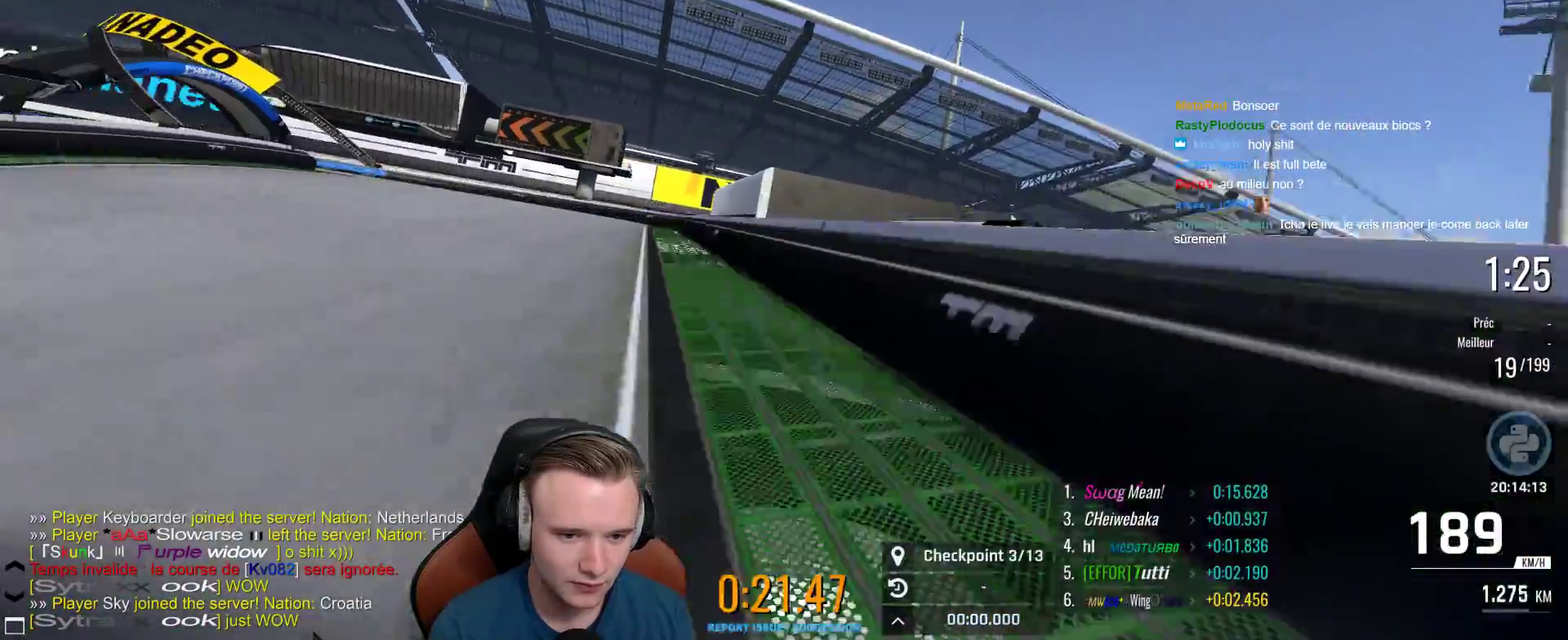
{"buttons": ["A"], "left_stick": "up-left", "right_stick": "center", "events": []}
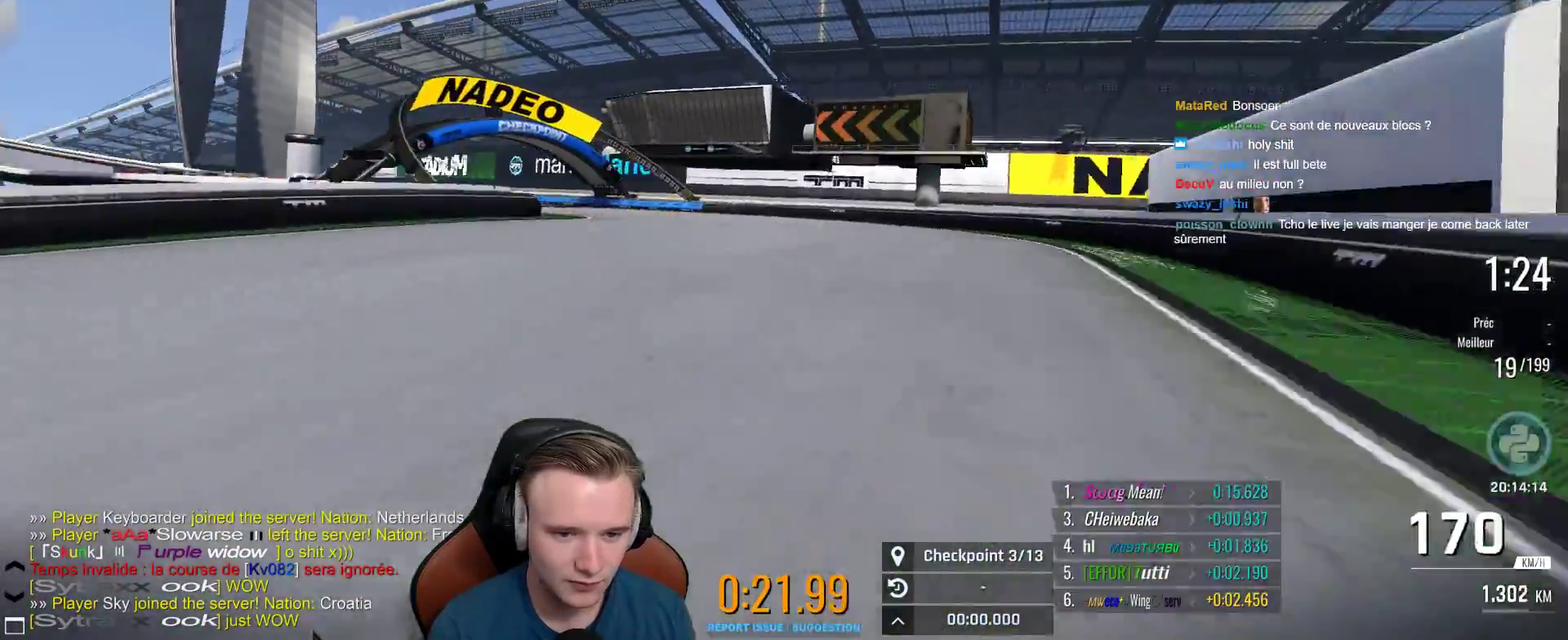
{"buttons": ["A"], "left_stick": "up-left", "right_stick": "center", "events": []}
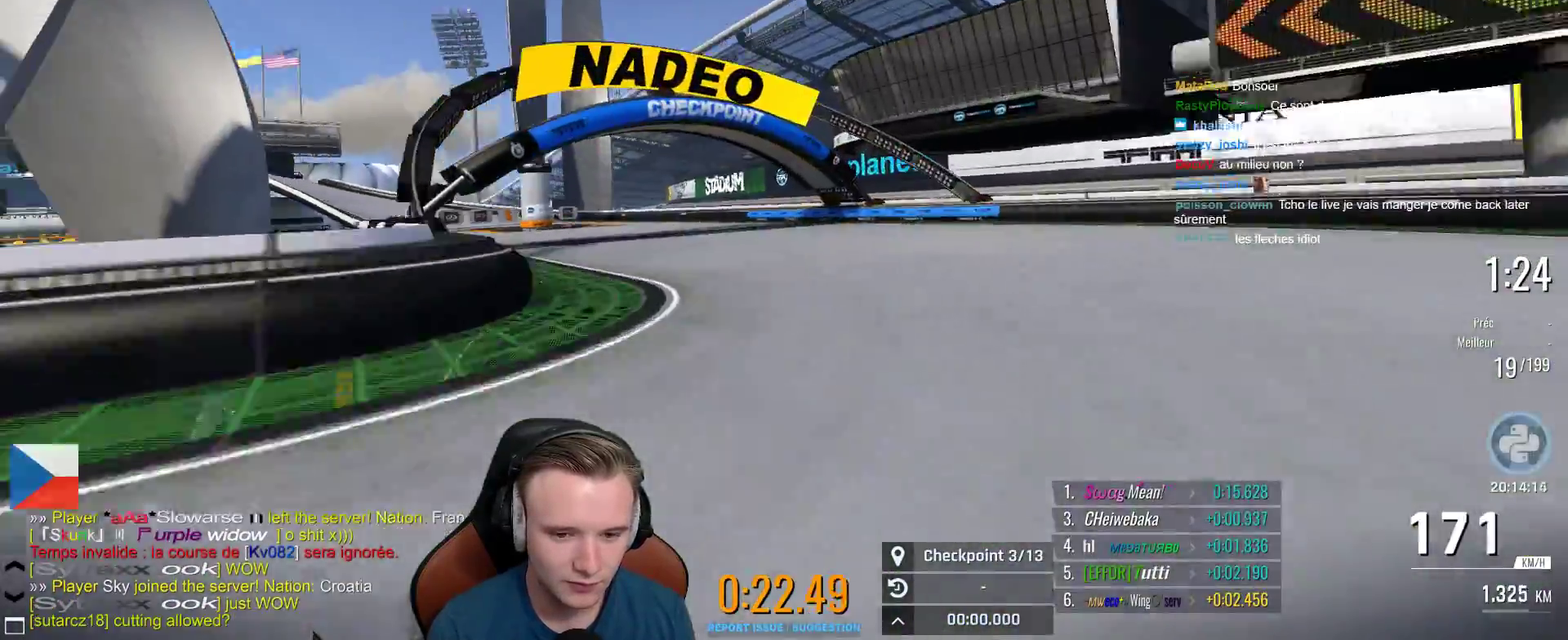
{"buttons": ["A"], "left_stick": "center", "right_stick": "center", "events": [[367, "left_stick", "center"]]}
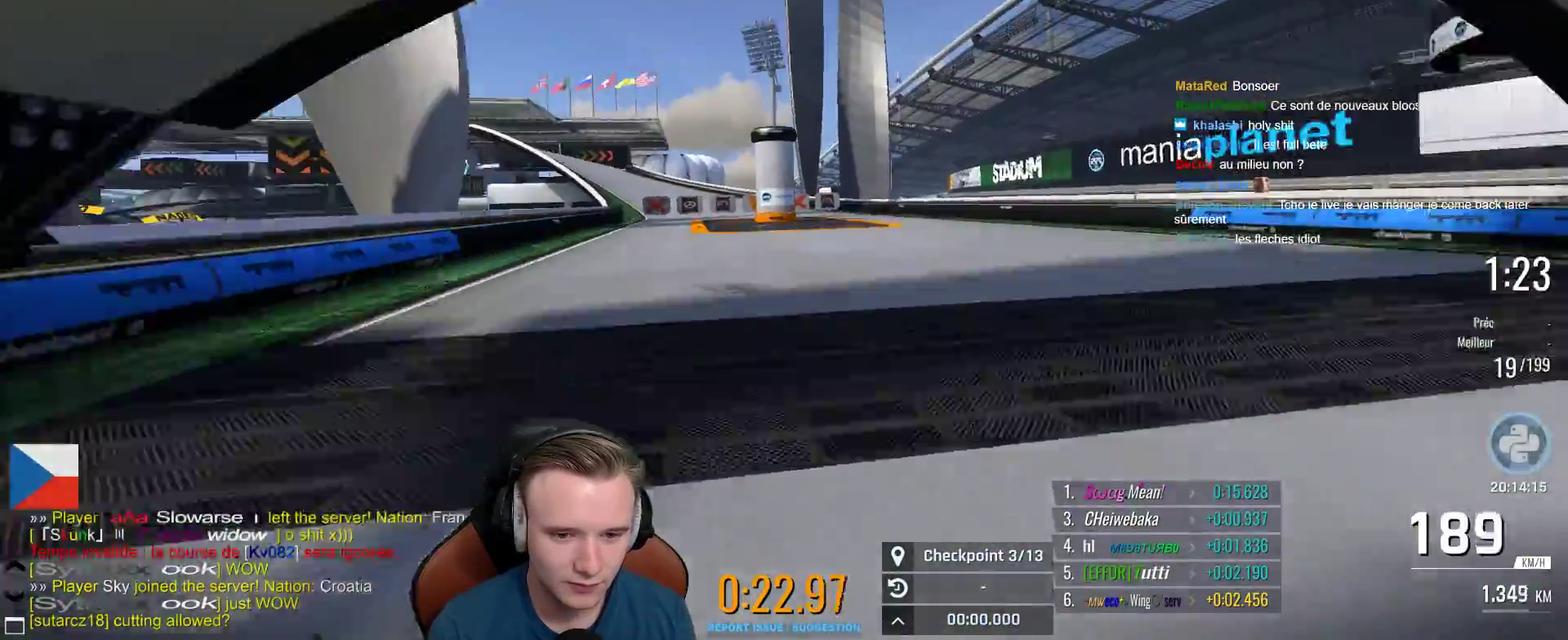
{"buttons": ["A"], "left_stick": "up-left", "right_stick": "center", "events": [[50, "left_stick", "right"], [350, "left_stick", "up-left"]]}
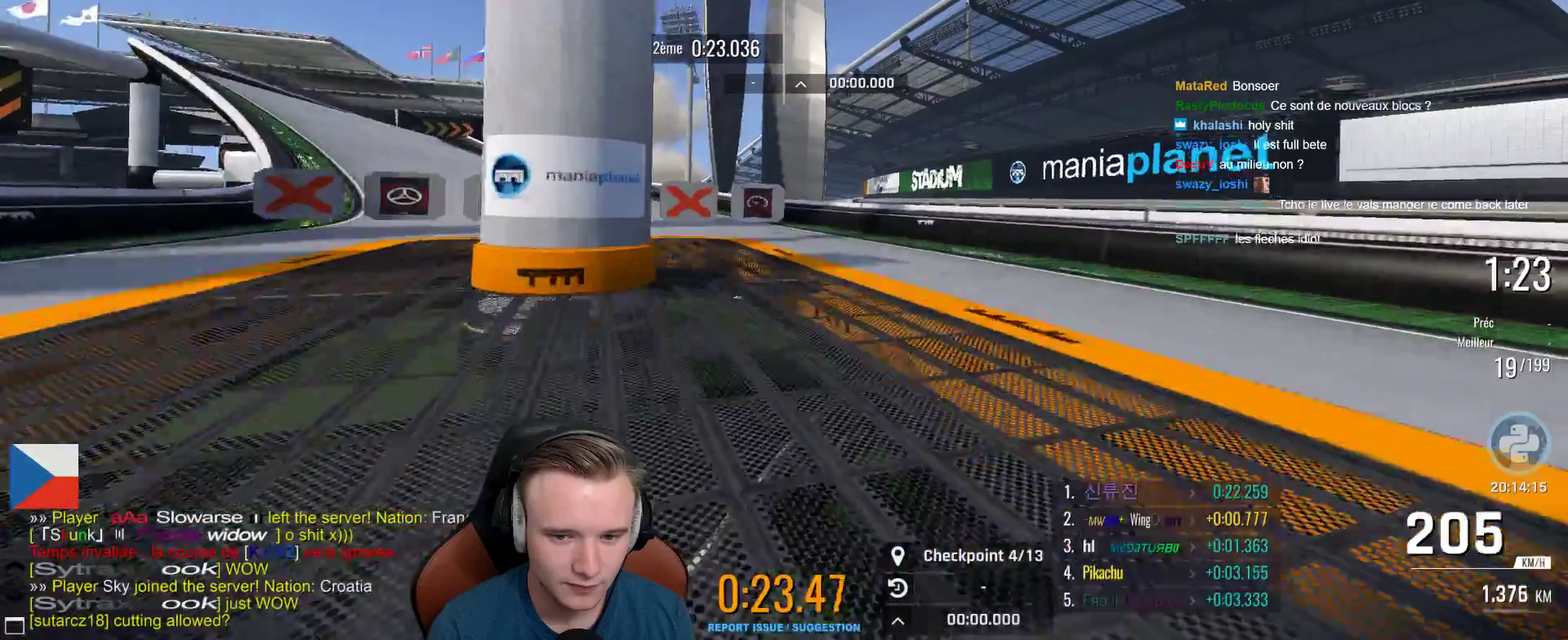
{"buttons": ["A"], "left_stick": "up-left", "right_stick": "center", "events": []}
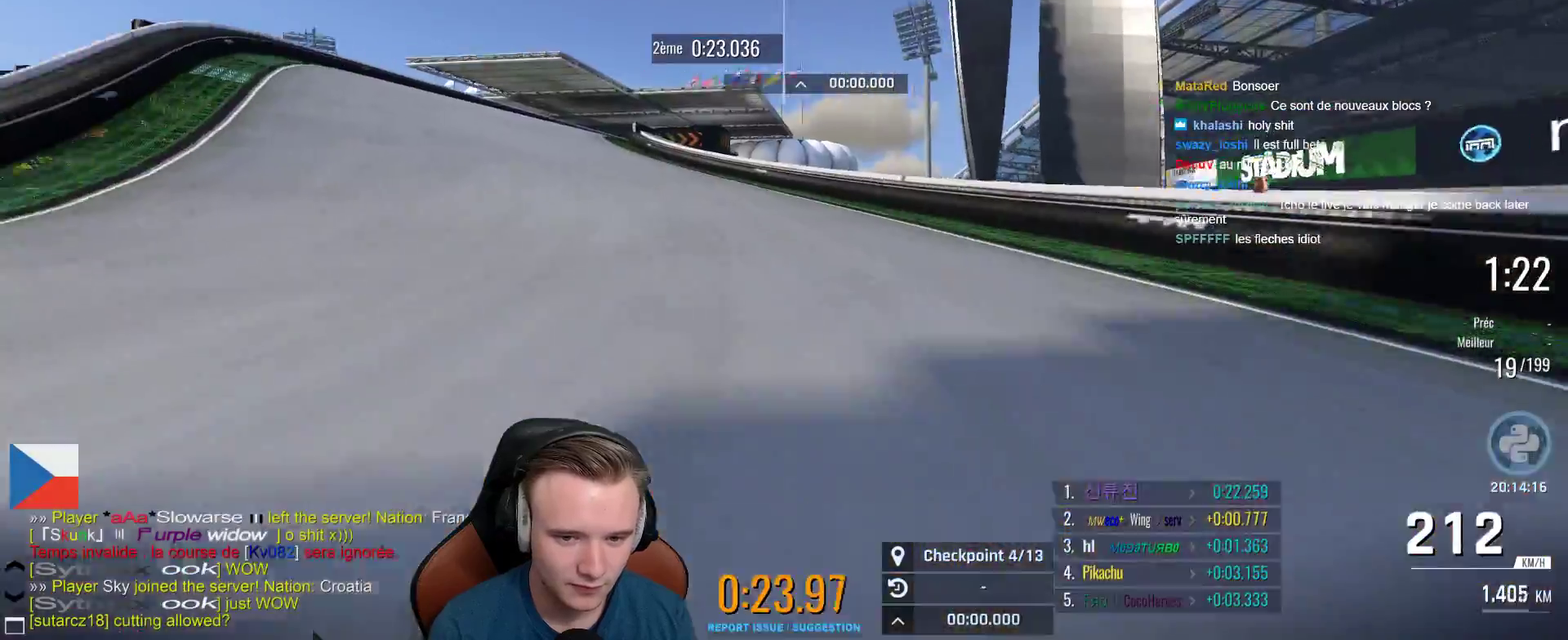
{"buttons": ["A", "X"], "left_stick": "right", "right_stick": "center", "events": [[433, "X", "down"], [500, "left_stick", "right"]]}
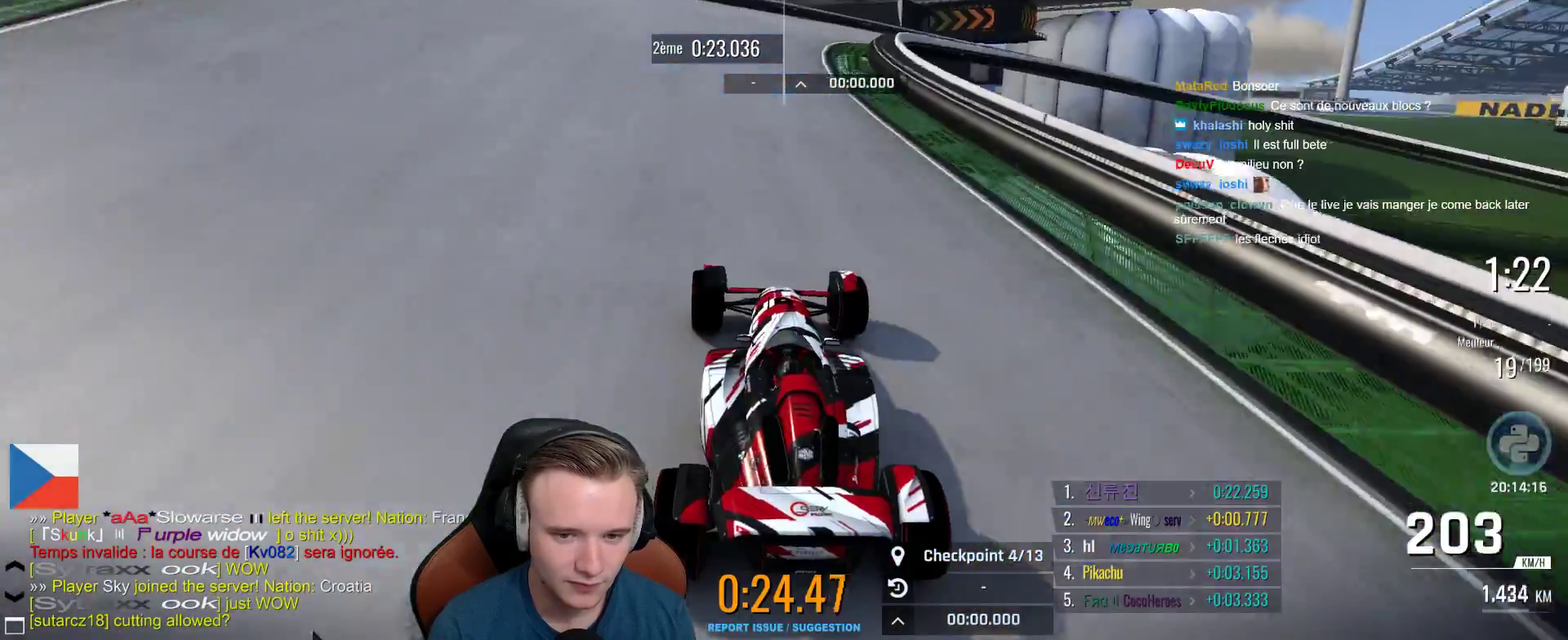
{"buttons": ["A"], "left_stick": "right", "right_stick": "center", "events": [[33, "X", "up"]]}
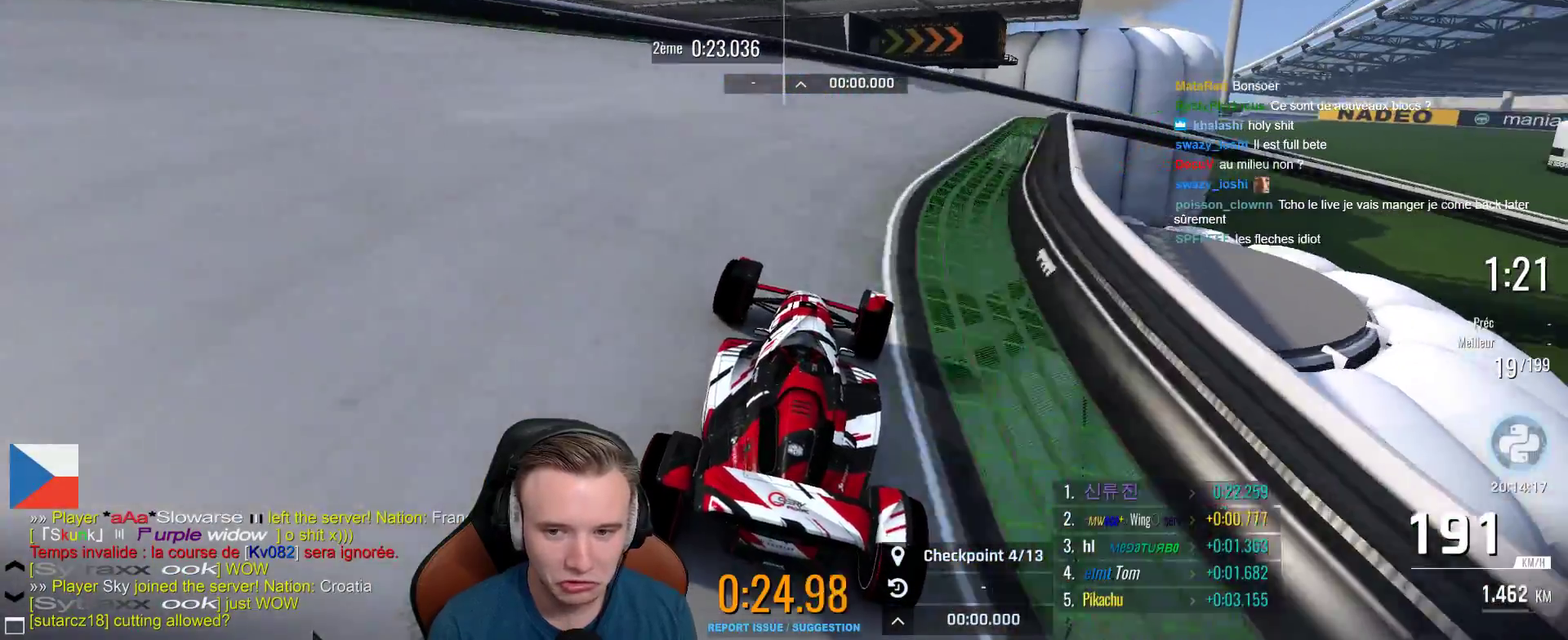
{"buttons": ["A"], "left_stick": "center", "right_stick": "center", "events": [[17, "left_stick", "center"], [267, "left_stick", "right"], [500, "left_stick", "center"]]}
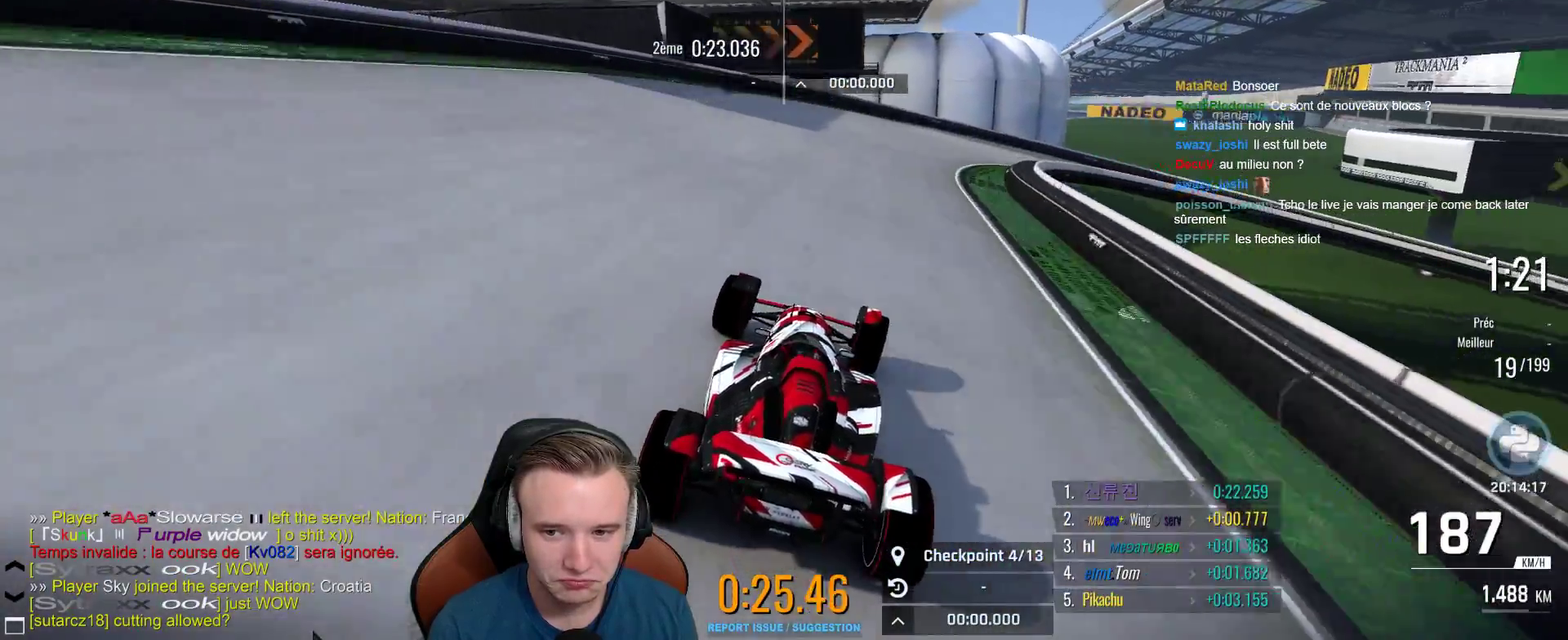
{"buttons": ["A"], "left_stick": "right", "right_stick": "center", "events": [[100, "B", "down"], [117, "left_stick", "right"], [200, "B", "up"]]}
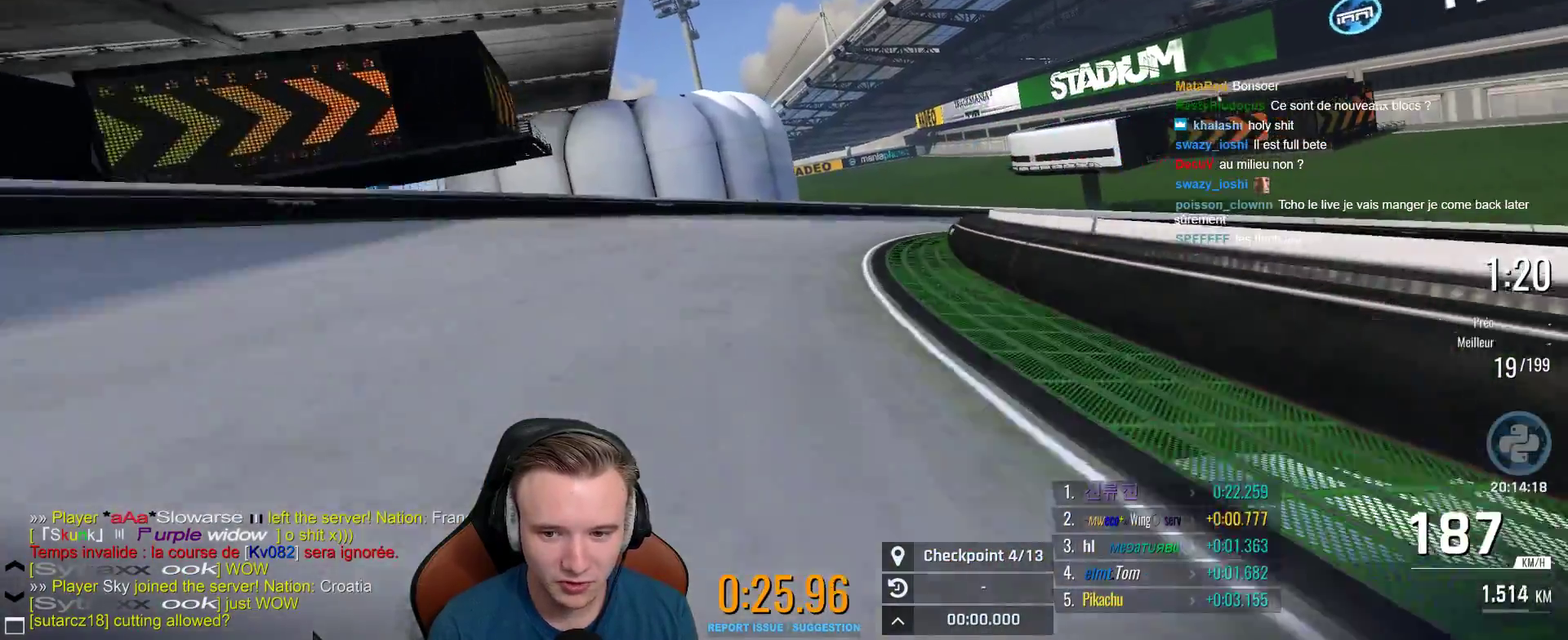
{"buttons": ["A"], "left_stick": "right", "right_stick": "center", "events": [[317, "left_stick", "center"], [400, "left_stick", "right"]]}
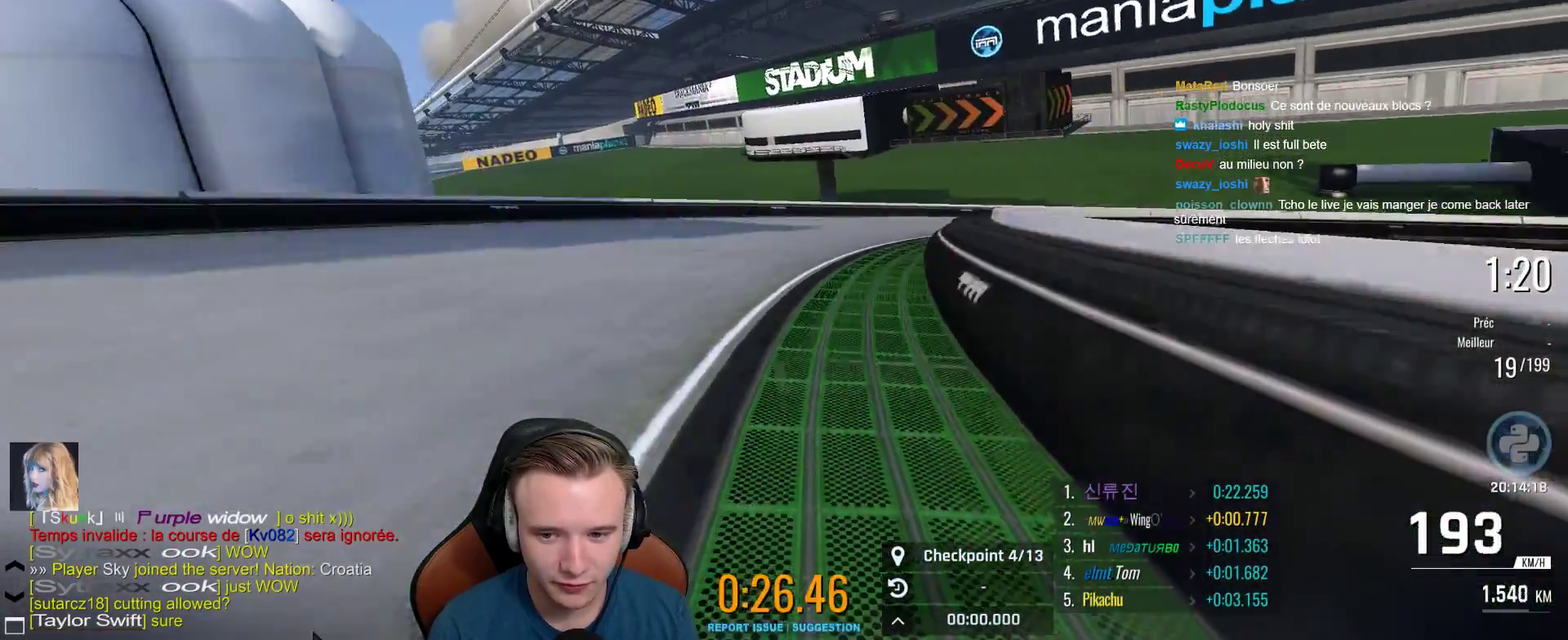
{"buttons": ["A"], "left_stick": "right", "right_stick": "center", "events": [[167, "A", "up"], [367, "A", "down"]]}
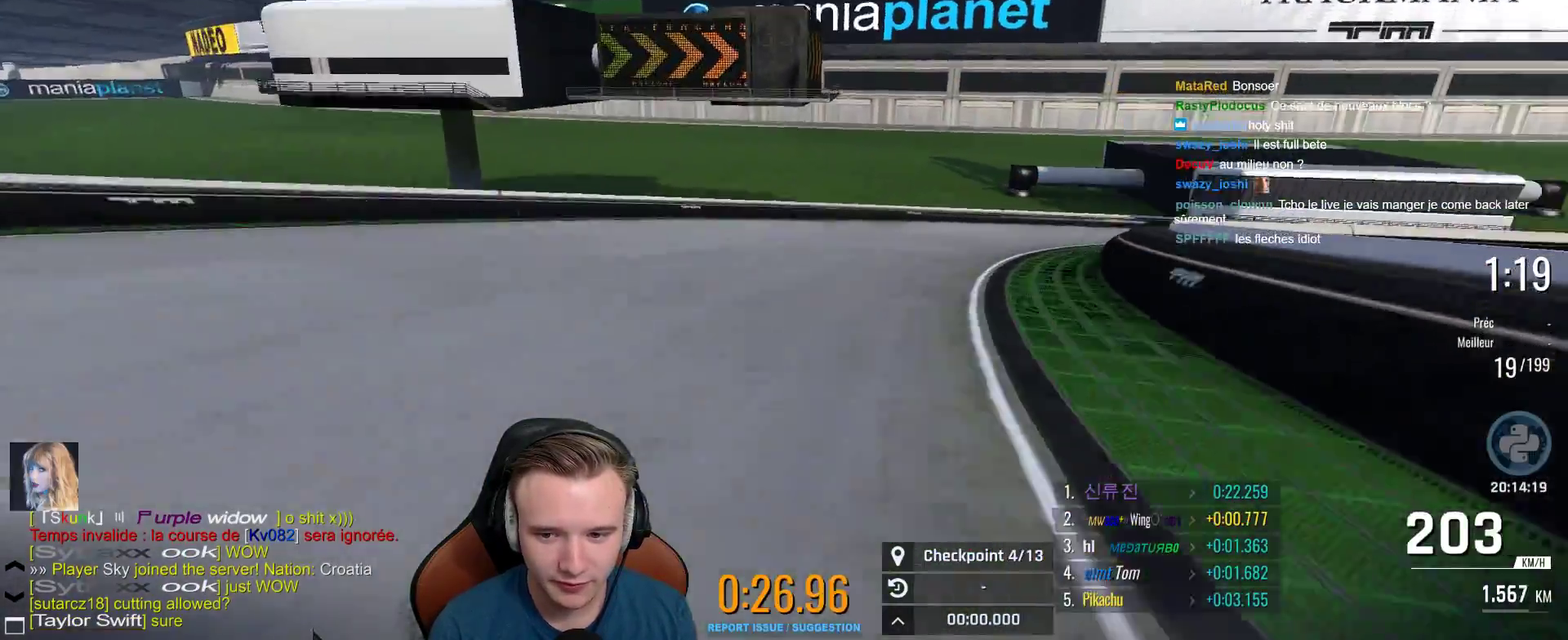
{"buttons": [], "left_stick": "right", "right_stick": "center", "events": [[33, "A", "up"]]}